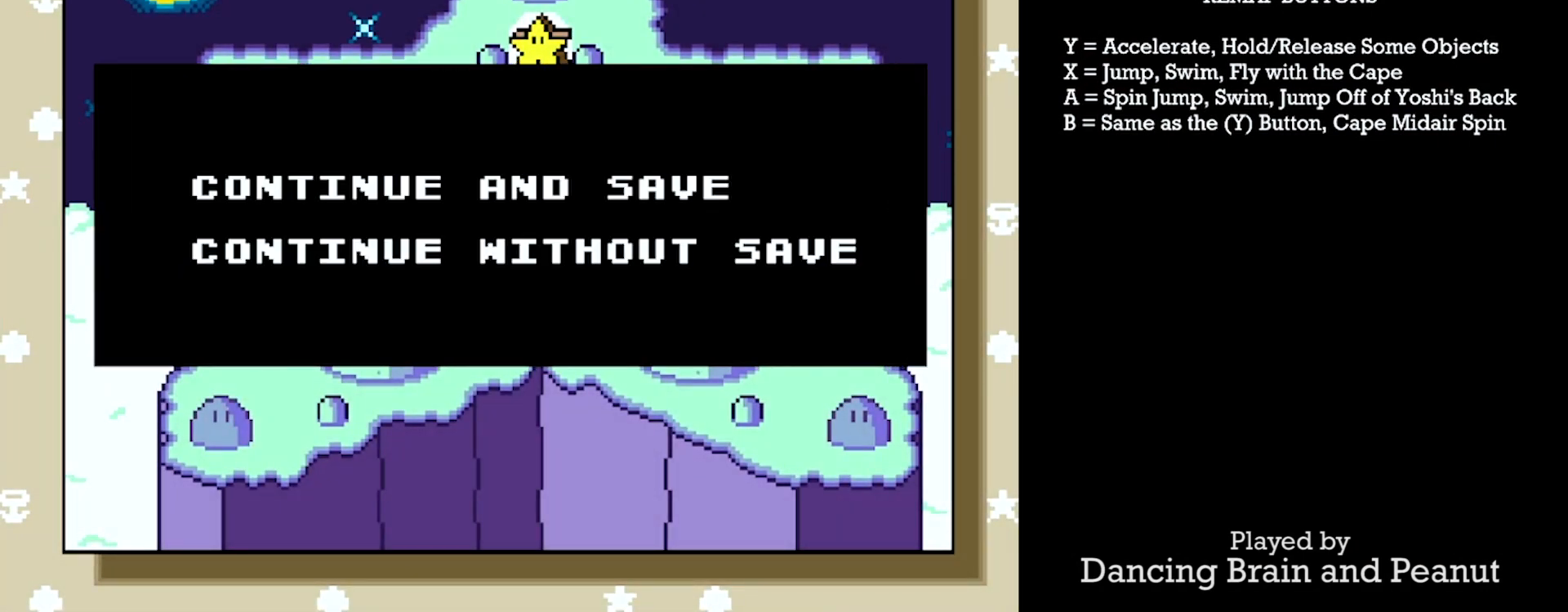
Gameplay with a controller (Nintendo layout); each line is a JSON object with the inputs held at the frame after it. "events" lists button and stick changes between this image and that frame as [ms after this image, input, new state], when the widget could be followed in between. Not read: L3 R3.
{"buttons": [], "events": [[117, "A", "down"], [217, "A", "up"]]}
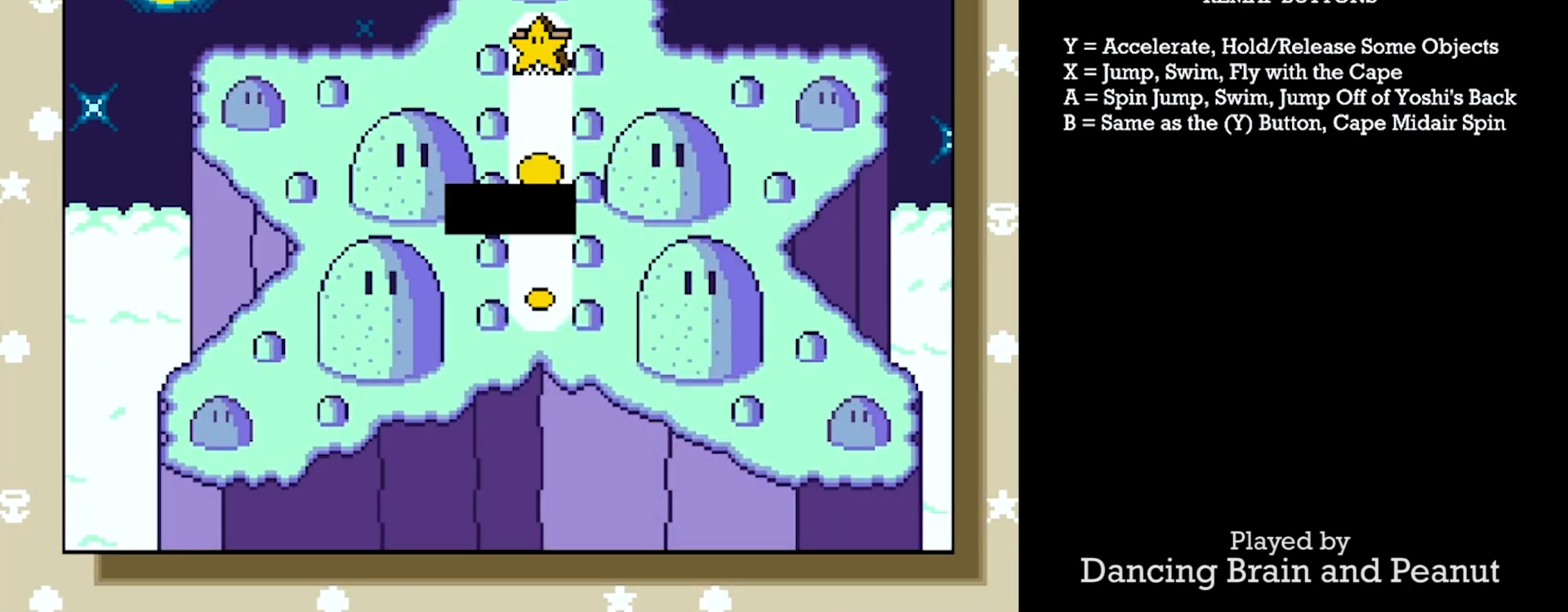
{"buttons": [], "events": []}
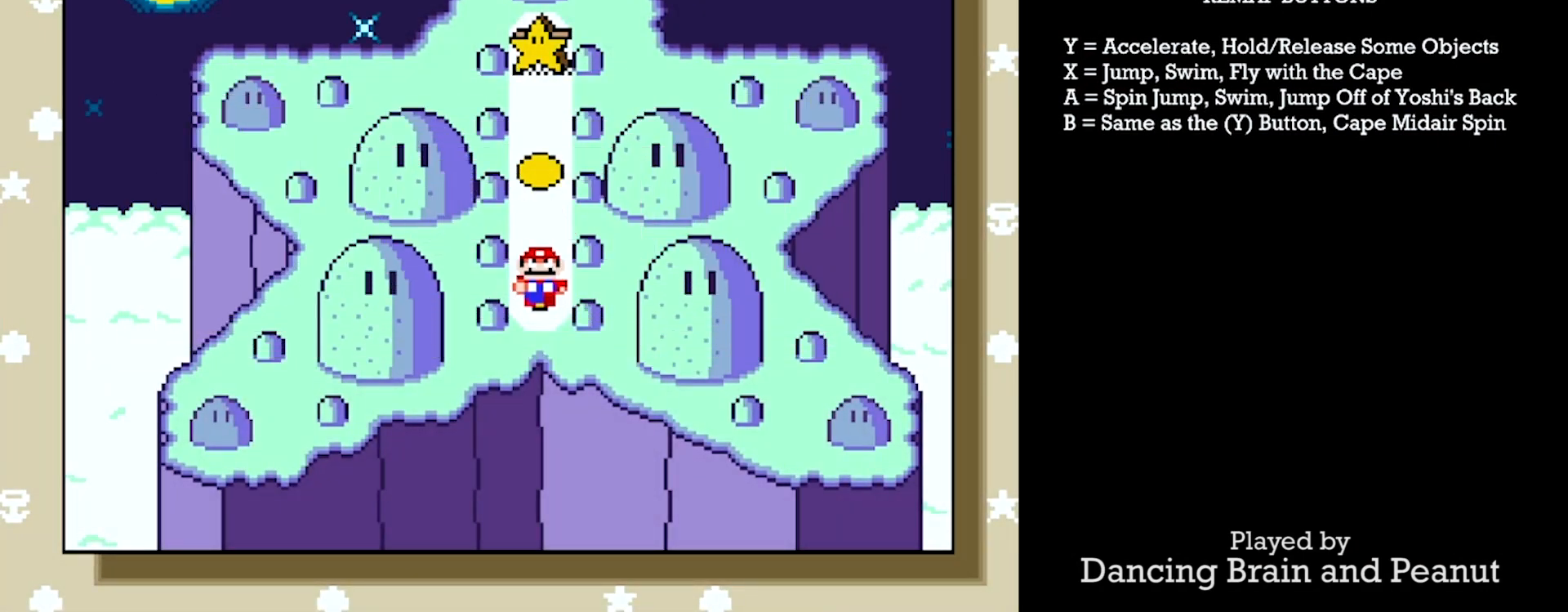
{"buttons": [], "events": []}
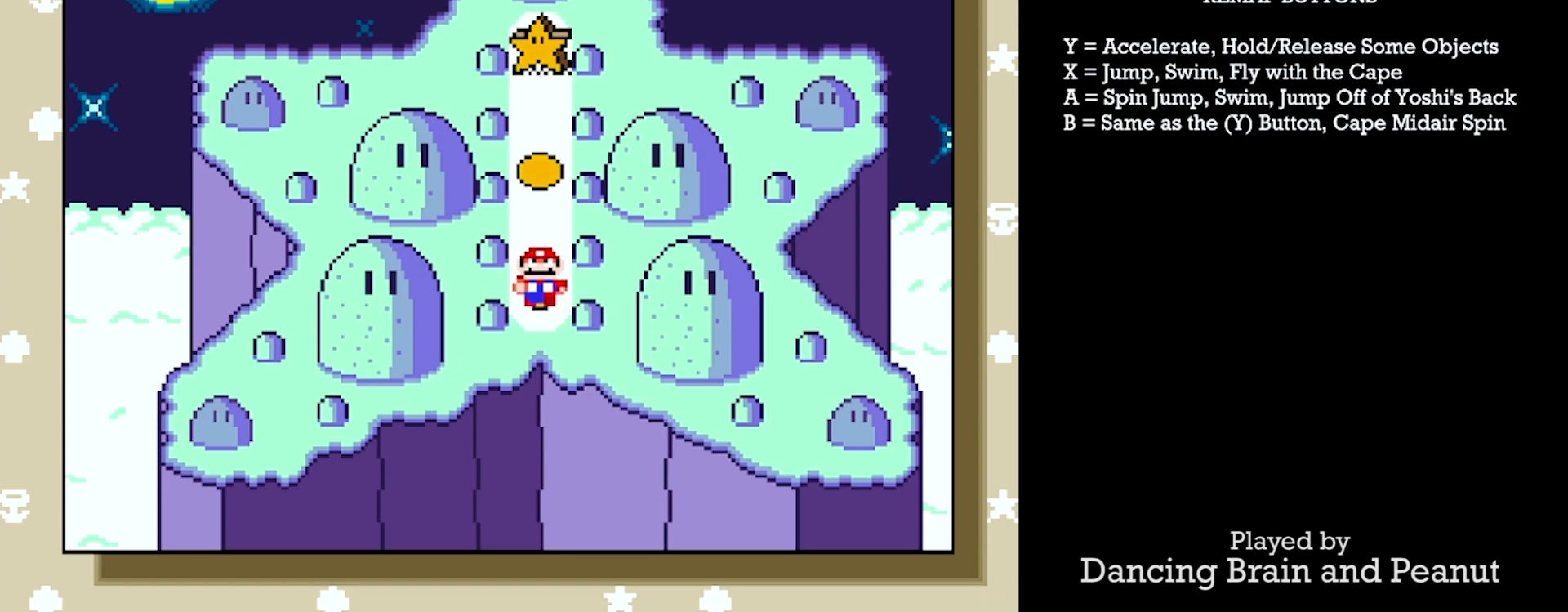
{"buttons": [], "events": [[317, "A", "down"], [467, "A", "up"]]}
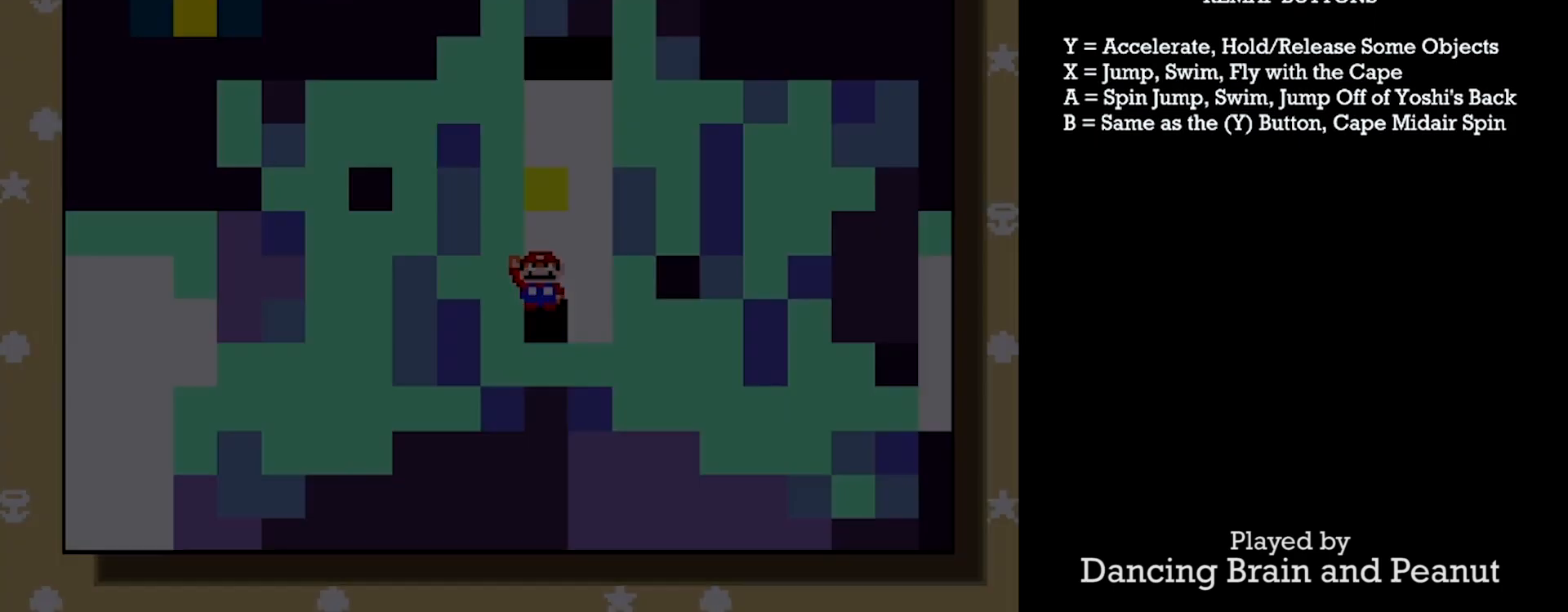
{"buttons": [], "events": []}
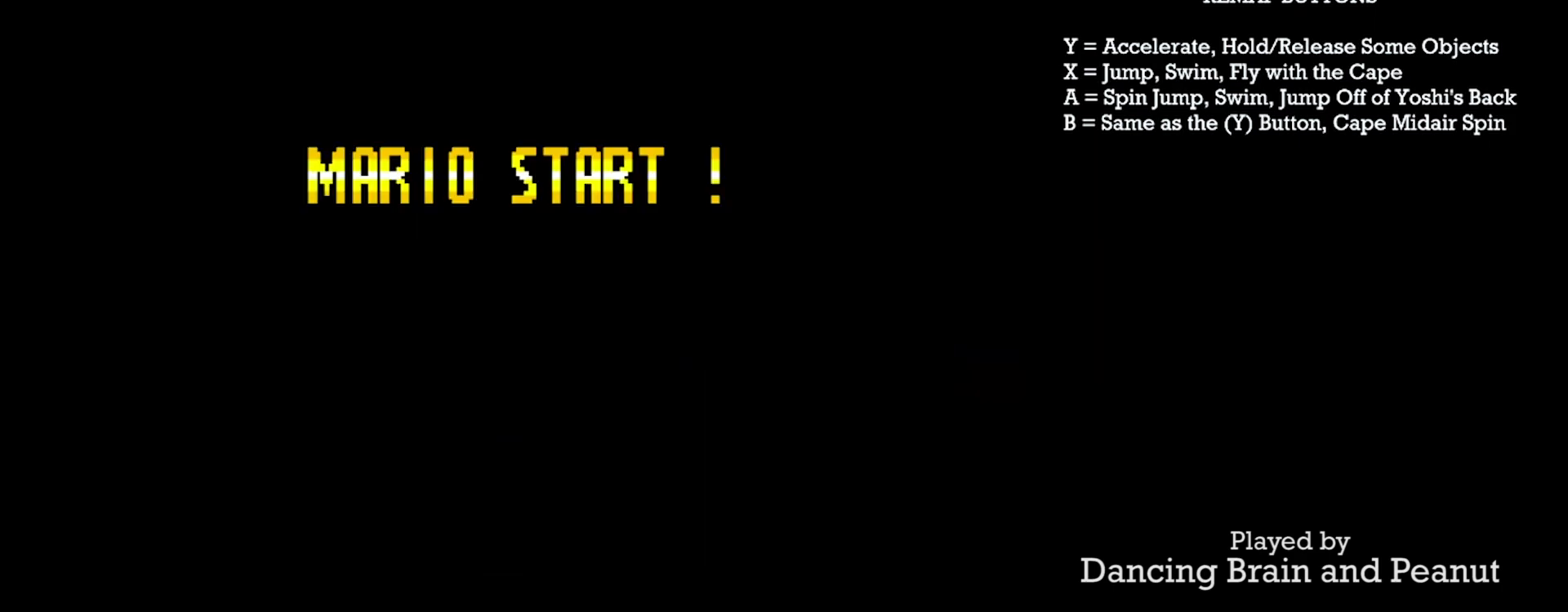
{"buttons": [], "events": []}
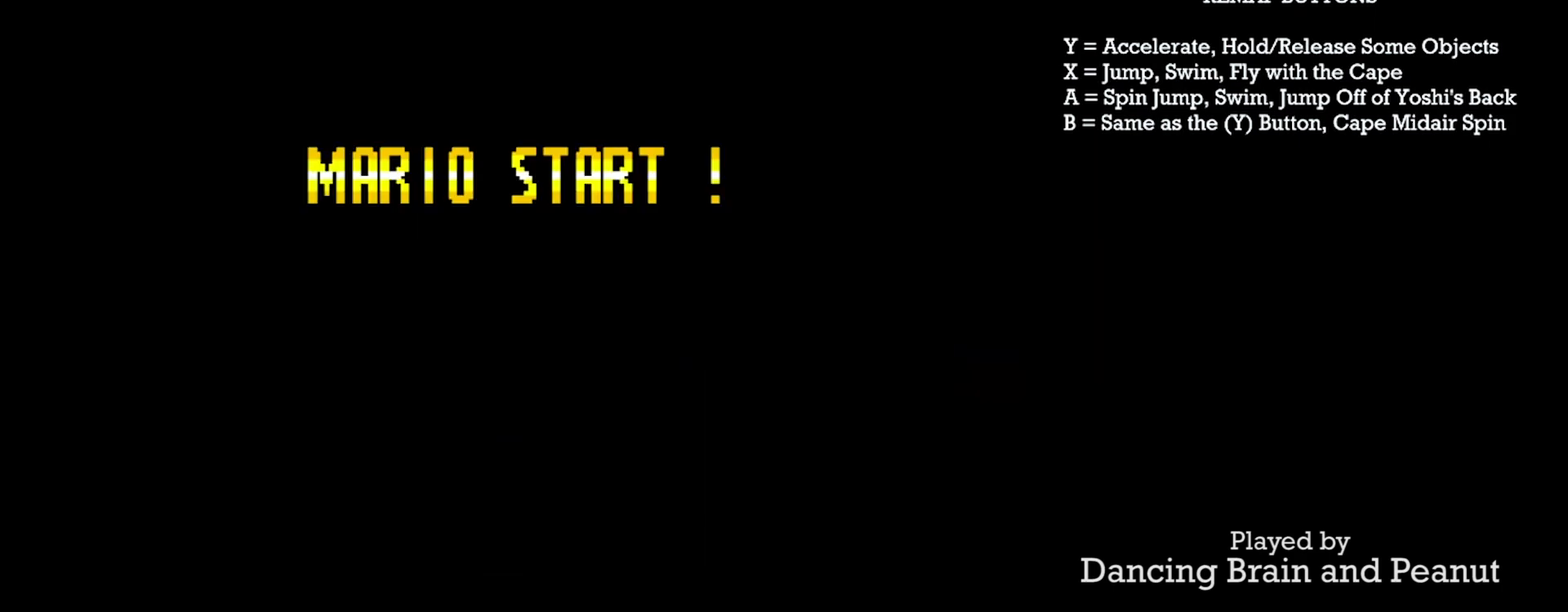
{"buttons": ["Y"], "events": [[467, "Y", "down"]]}
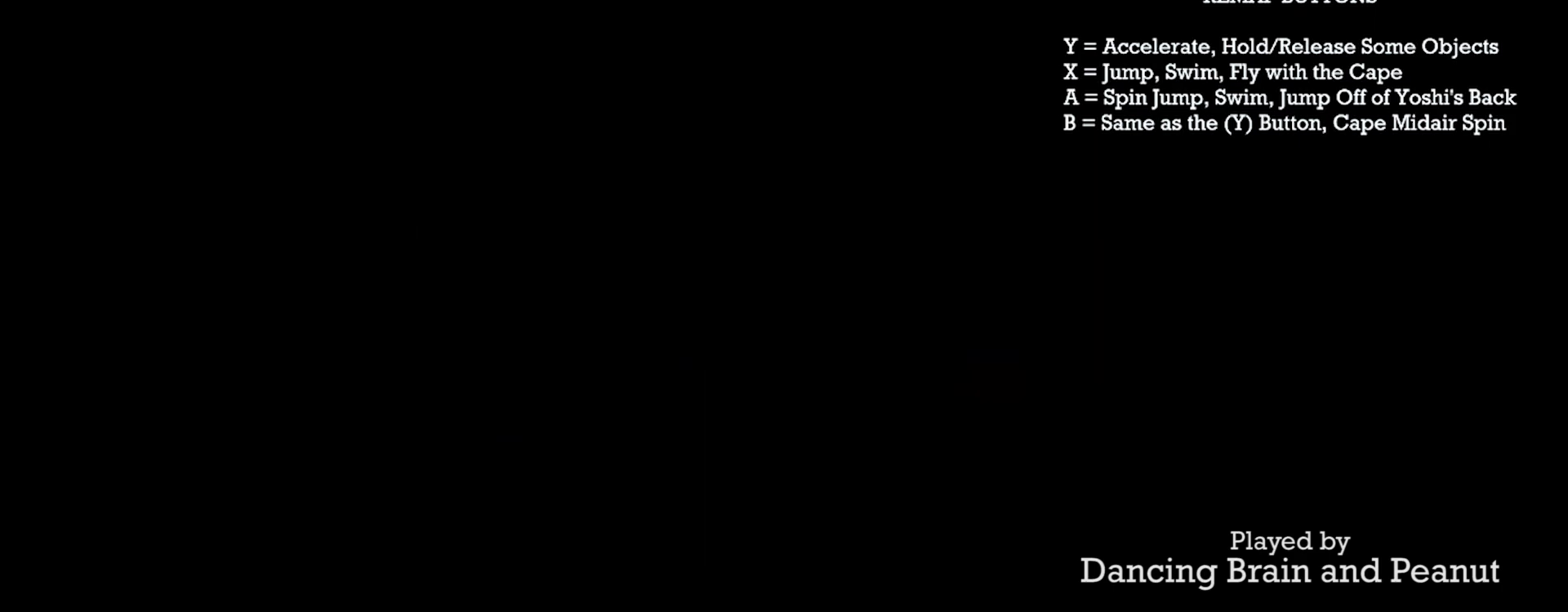
{"buttons": ["Y"], "events": []}
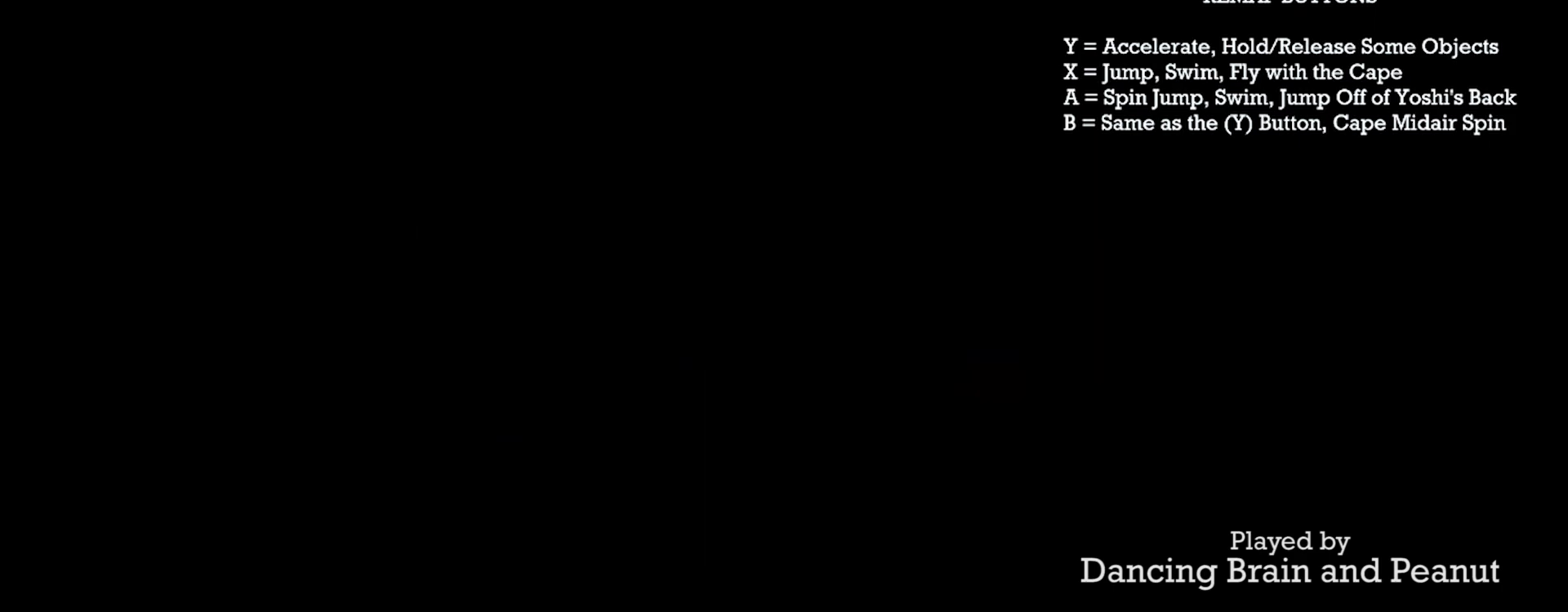
{"buttons": ["Y"], "events": []}
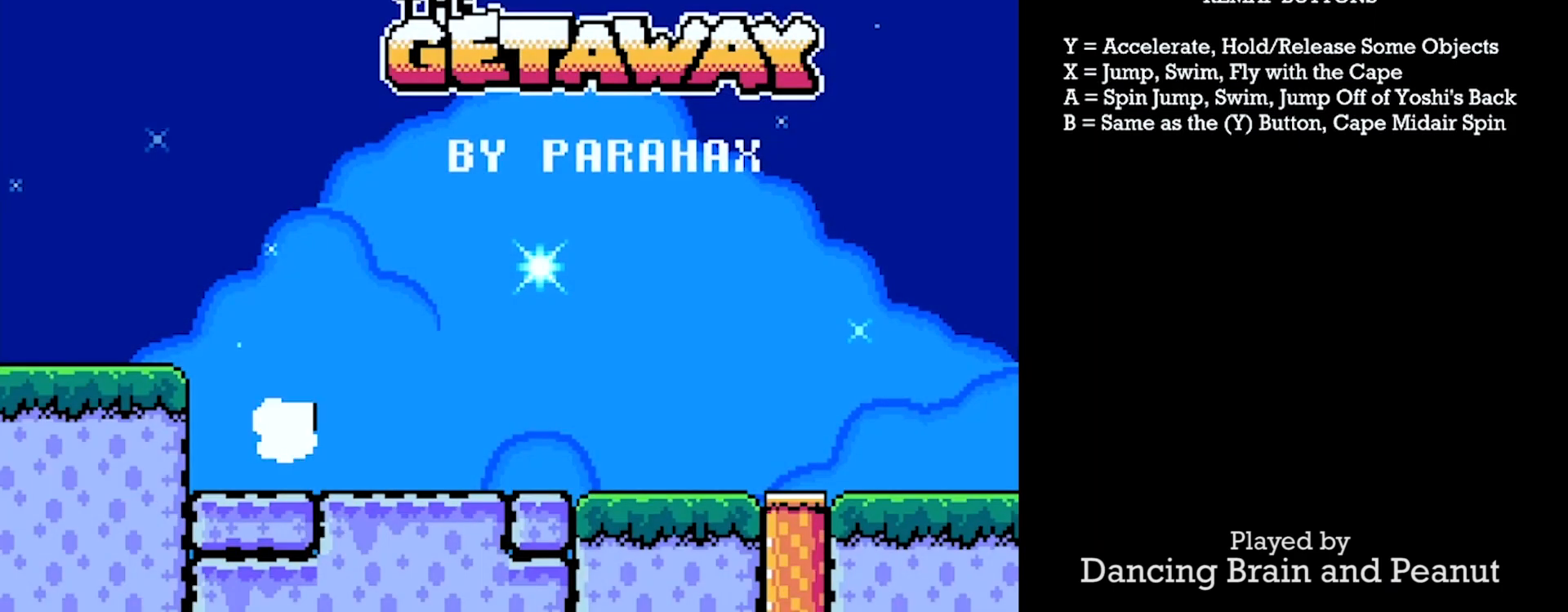
{"buttons": ["Y"], "events": []}
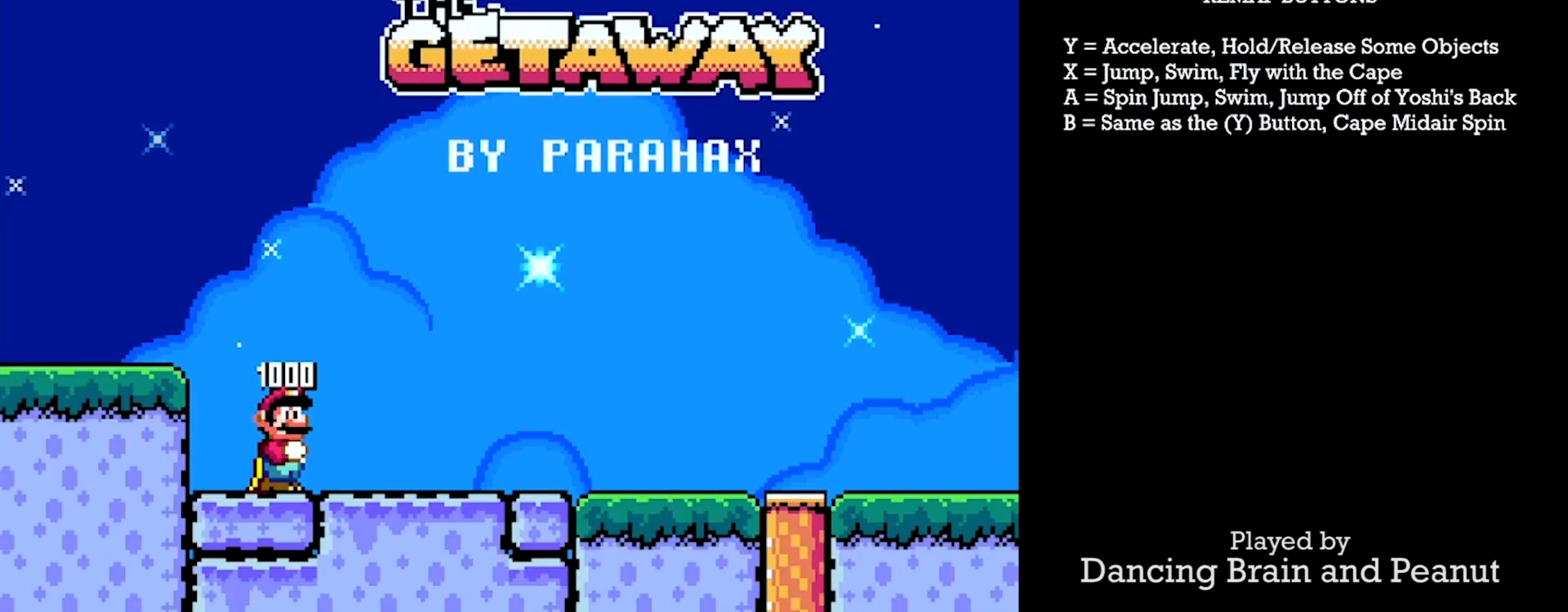
{"buttons": ["Y"], "events": []}
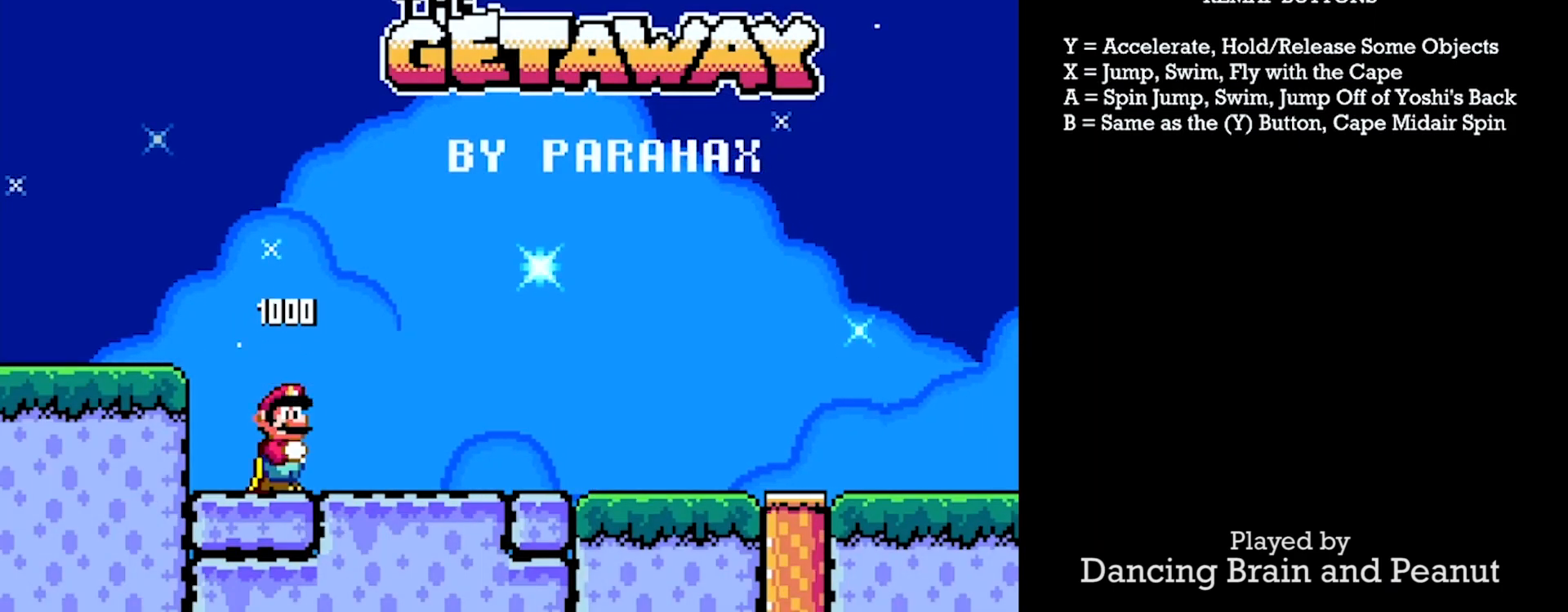
{"buttons": ["Y", "DPAD_RIGHT"], "events": [[450, "DPAD_RIGHT", "down"]]}
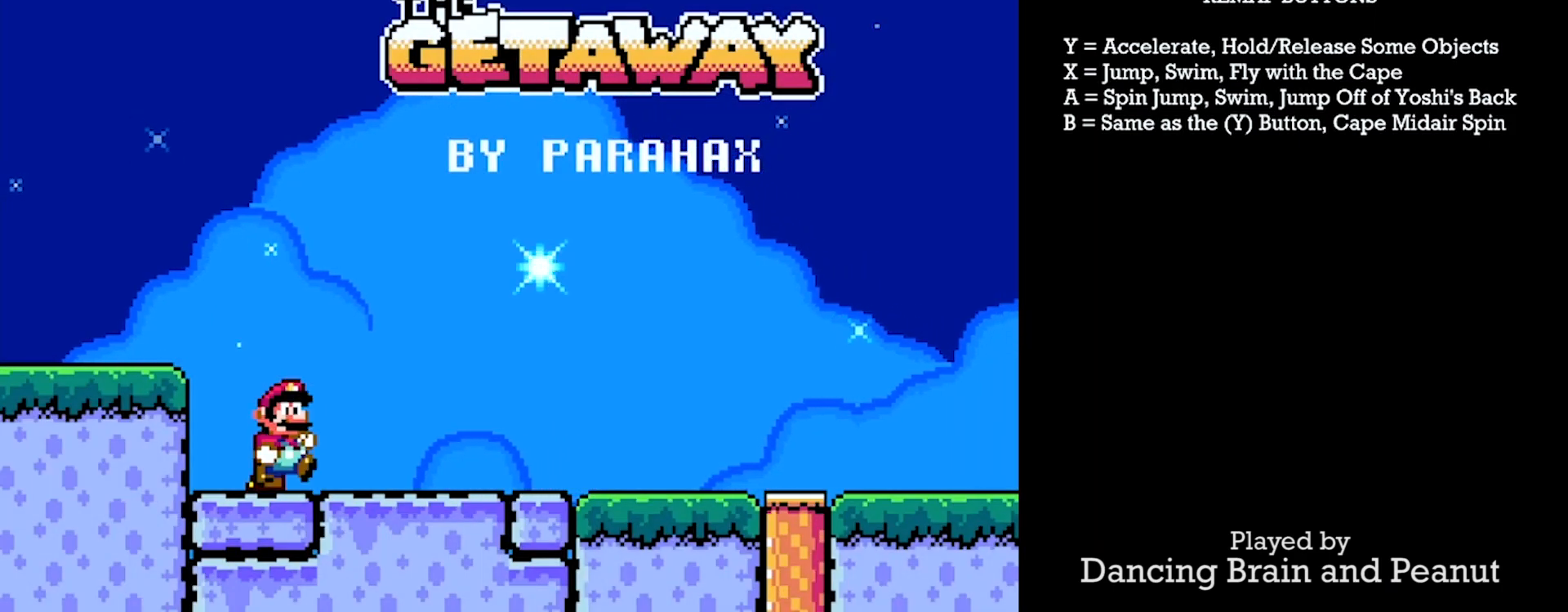
{"buttons": ["Y", "DPAD_RIGHT"], "events": []}
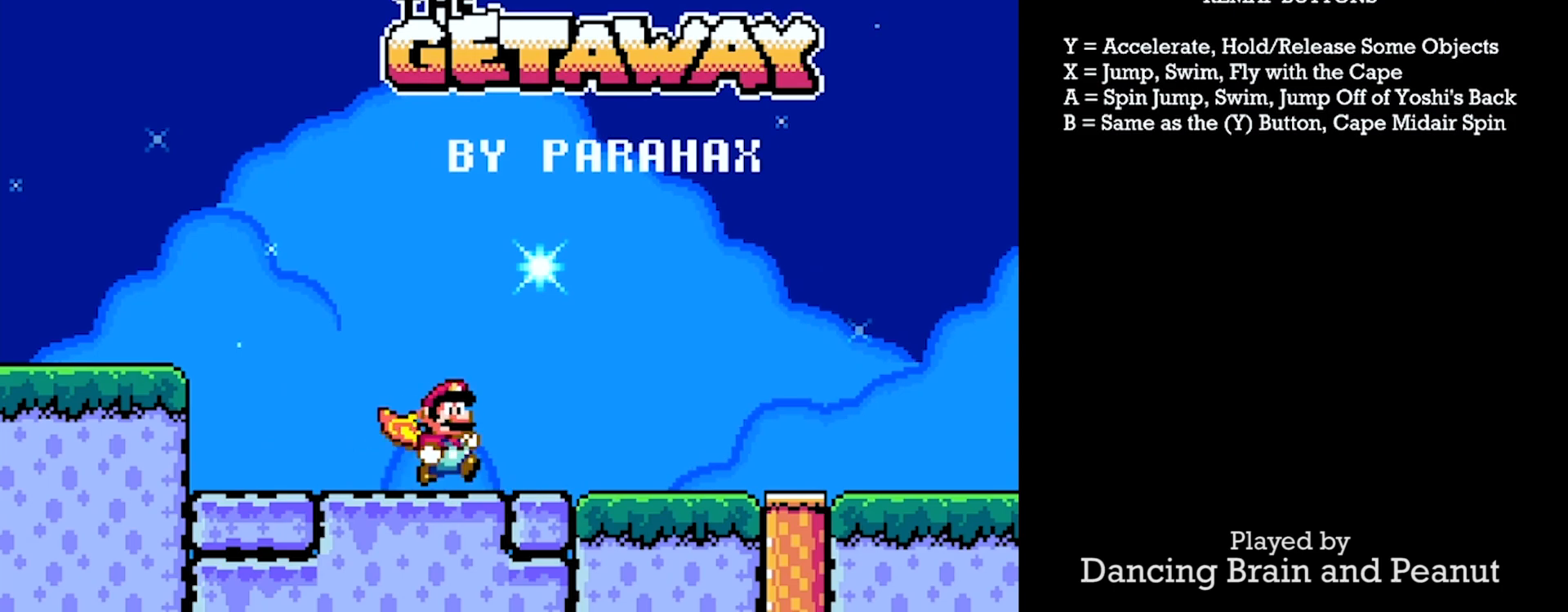
{"buttons": ["Y", "DPAD_RIGHT"], "events": []}
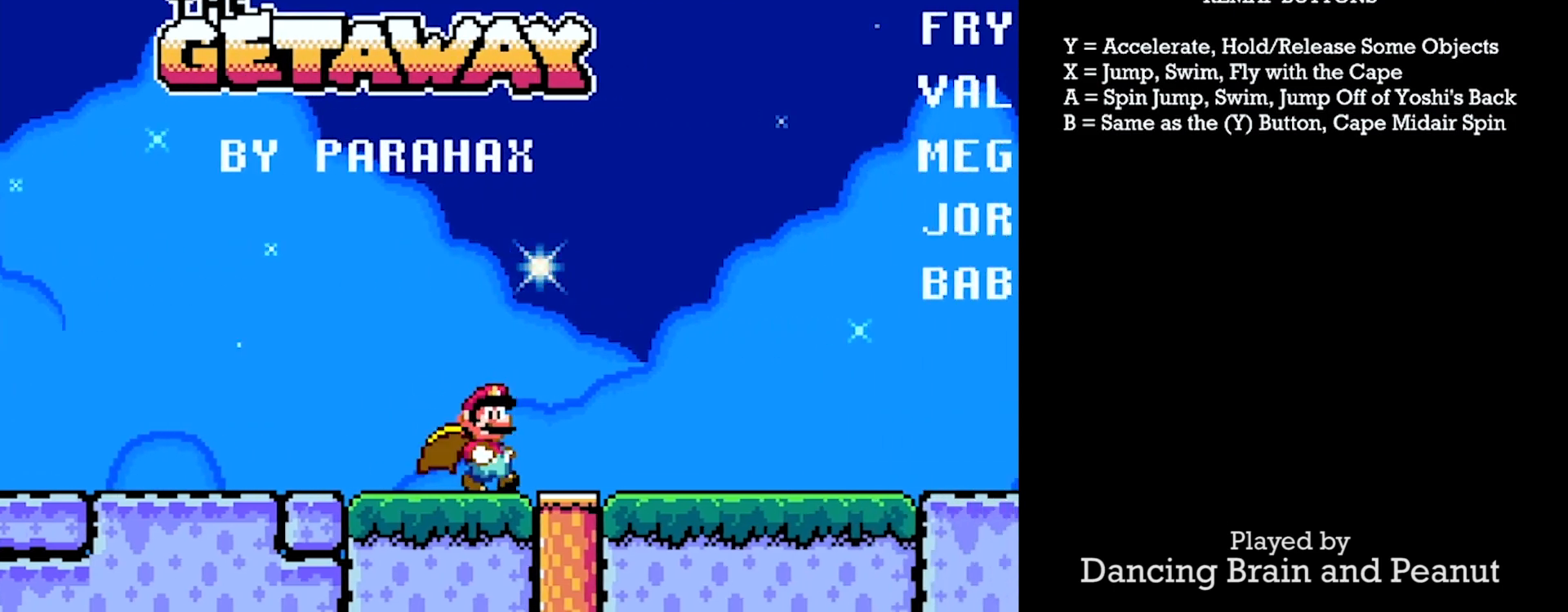
{"buttons": ["Y"], "events": [[17, "DPAD_RIGHT", "up"], [67, "DPAD_LEFT", "down"], [267, "DPAD_LEFT", "up"]]}
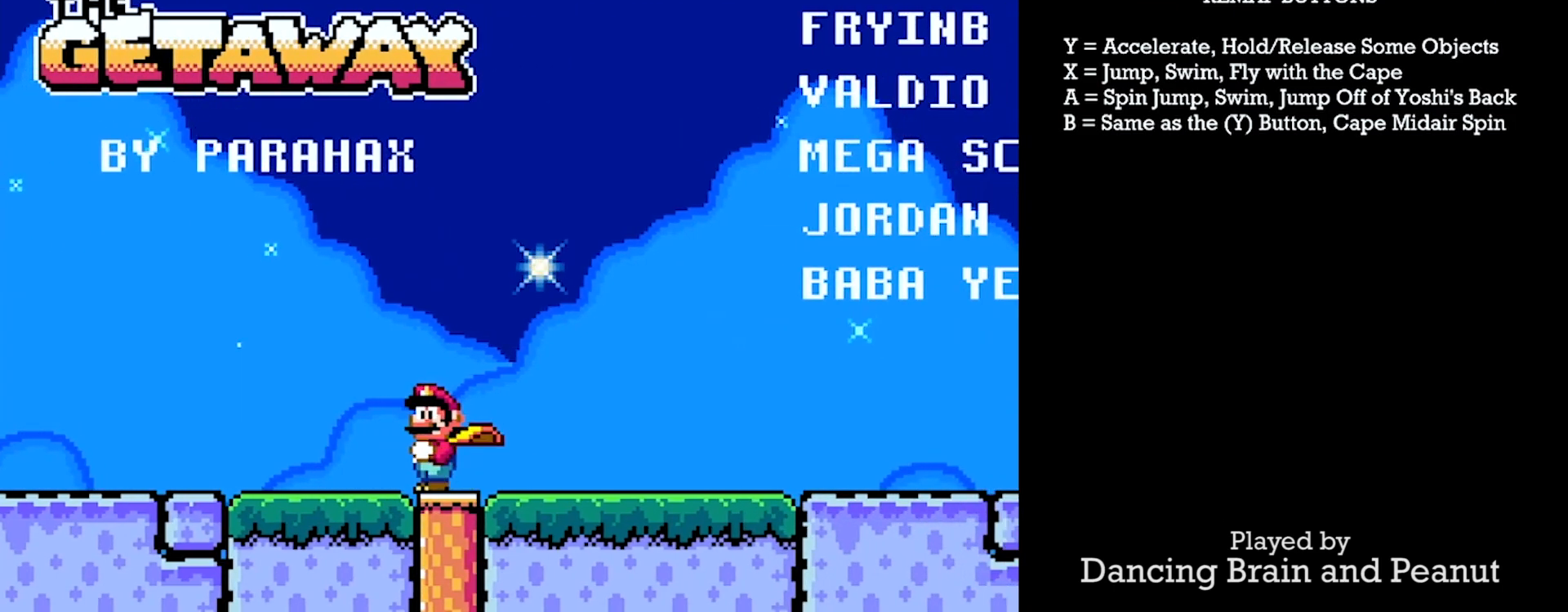
{"buttons": ["Y", "DPAD_RIGHT"], "events": [[67, "DPAD_RIGHT", "down"]]}
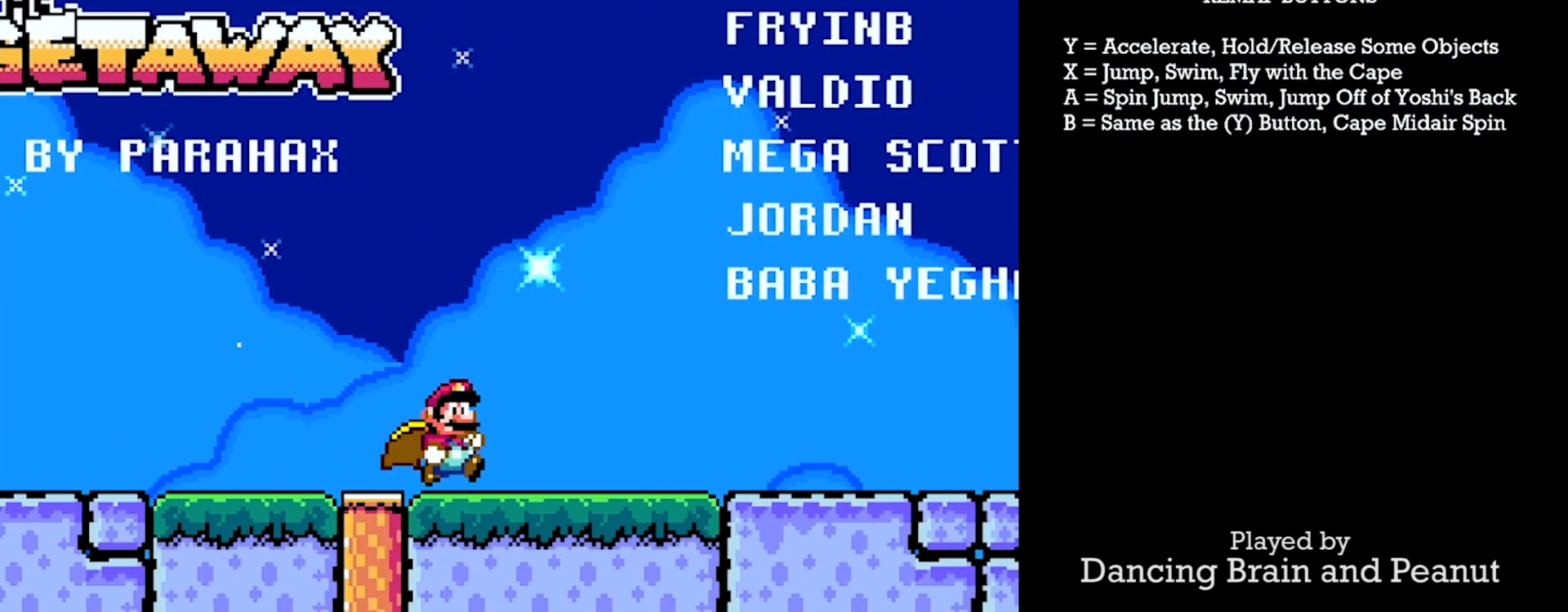
{"buttons": ["Y", "DPAD_LEFT"], "events": [[433, "DPAD_RIGHT", "up"], [467, "DPAD_LEFT", "down"]]}
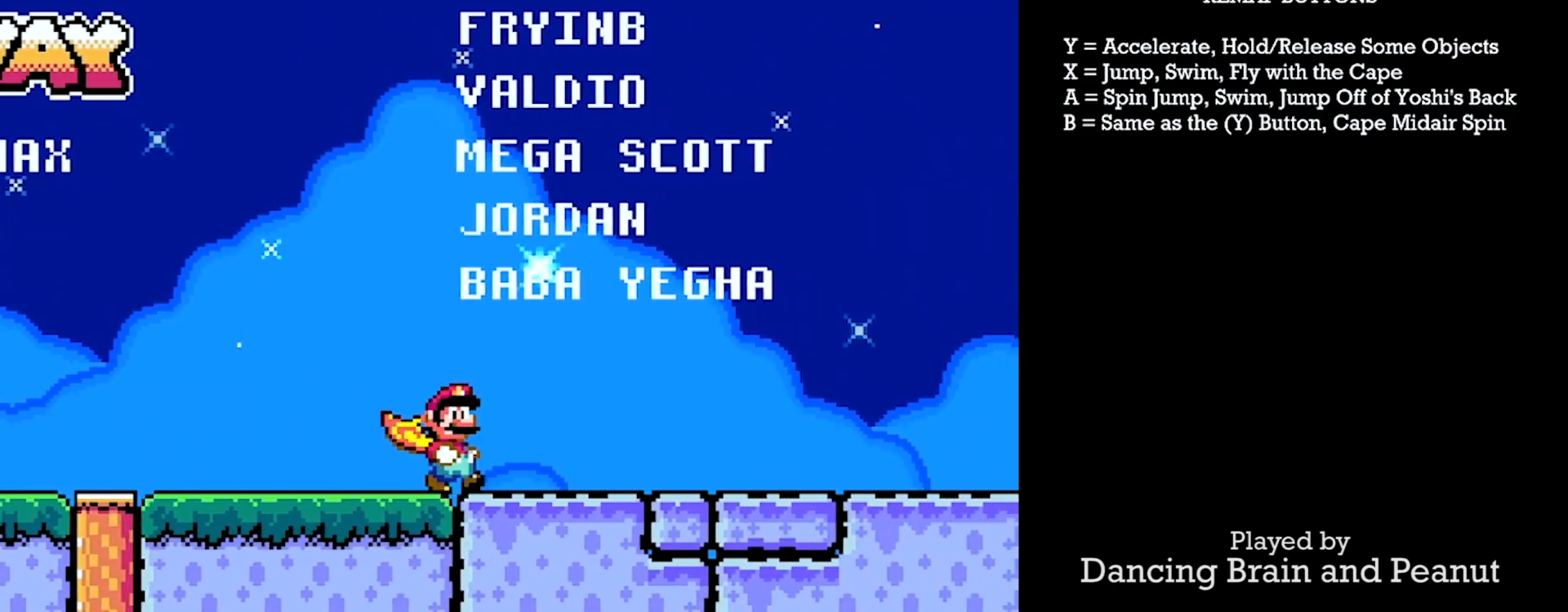
{"buttons": ["Y"], "events": [[83, "DPAD_LEFT", "up"], [150, "X", "down"], [333, "X", "up"]]}
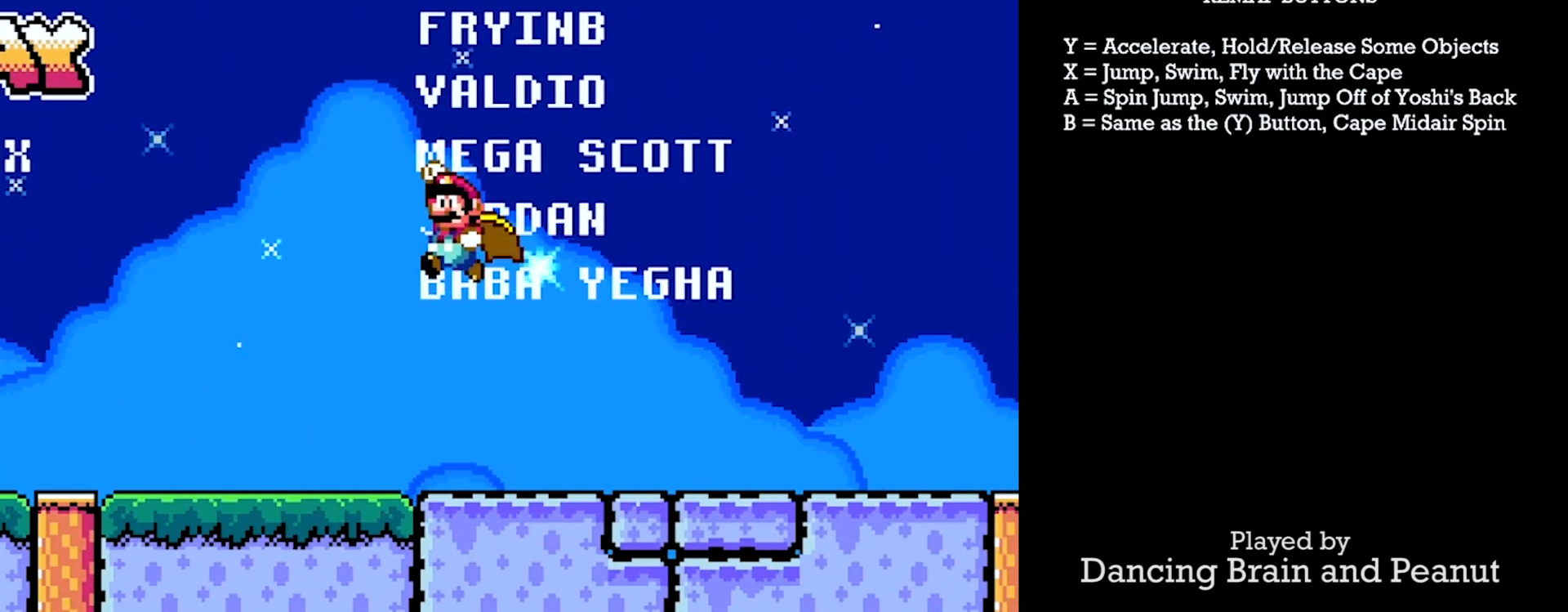
{"buttons": ["Y", "DPAD_RIGHT"], "events": [[167, "DPAD_RIGHT", "down"]]}
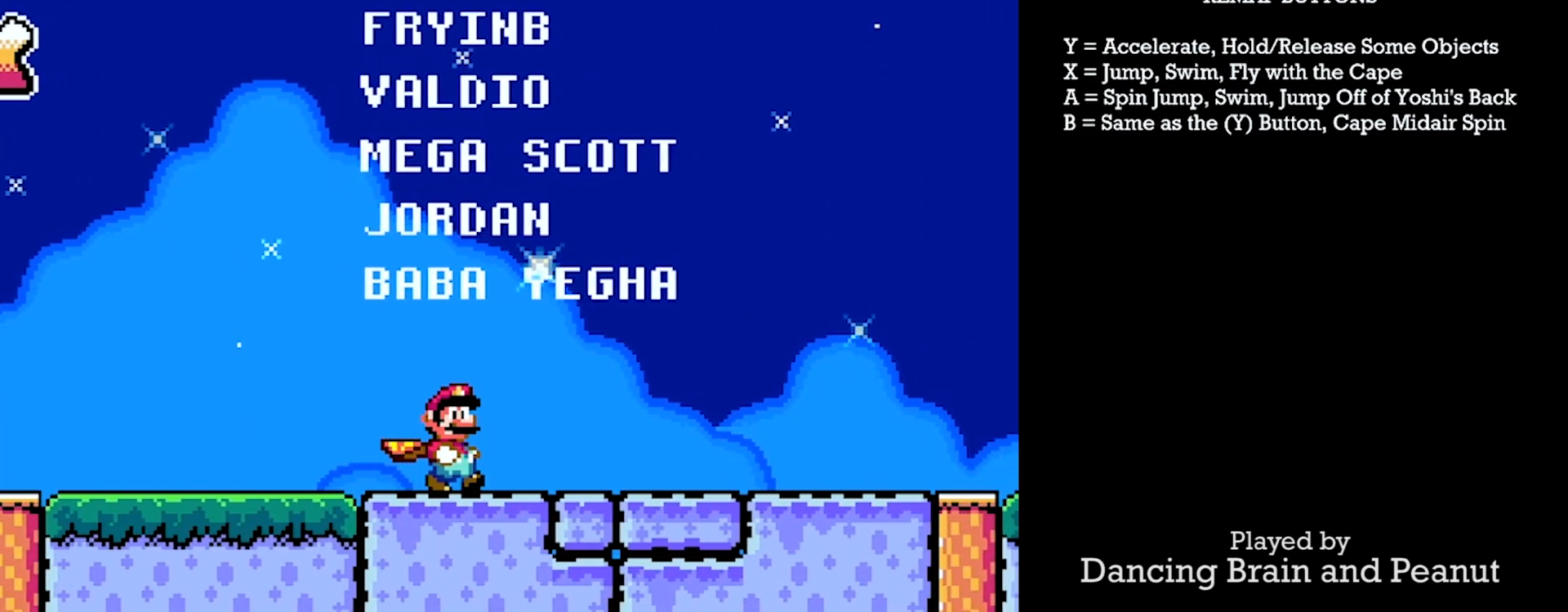
{"buttons": ["Y"], "events": [[67, "DPAD_RIGHT", "up"], [133, "DPAD_LEFT", "down"], [267, "DPAD_LEFT", "up"]]}
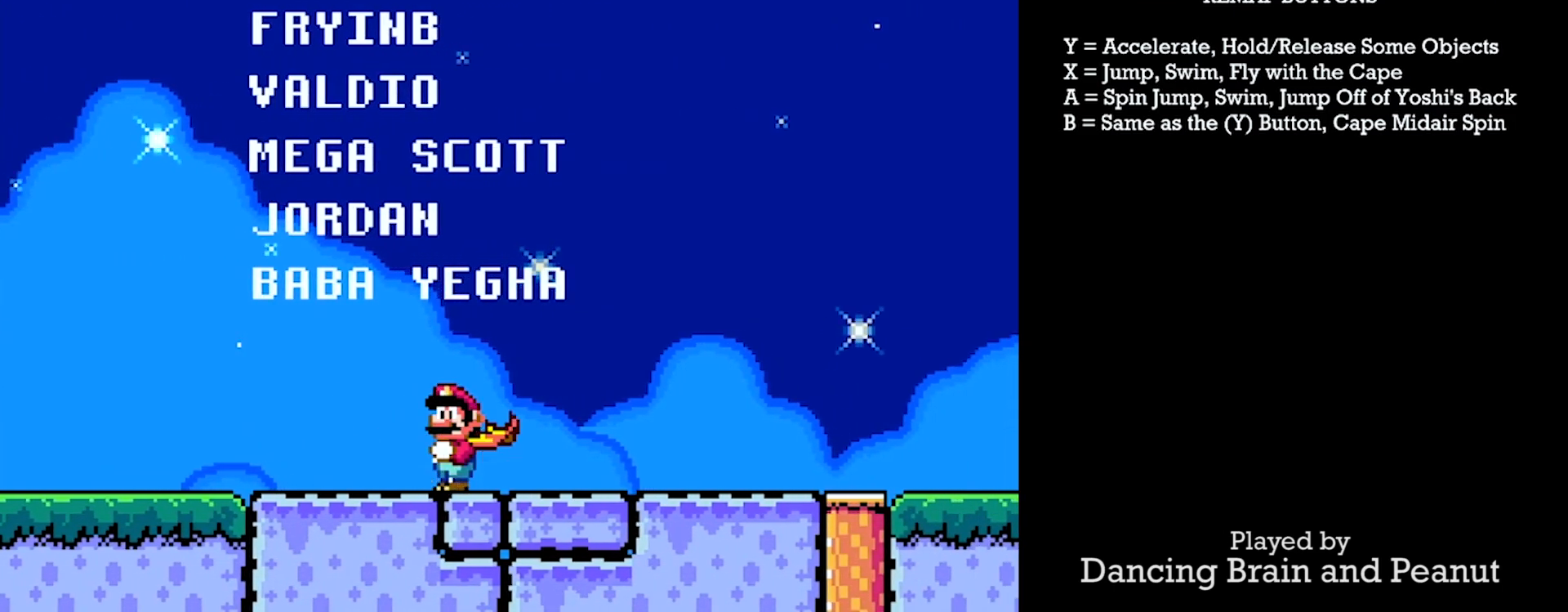
{"buttons": ["Y"], "events": []}
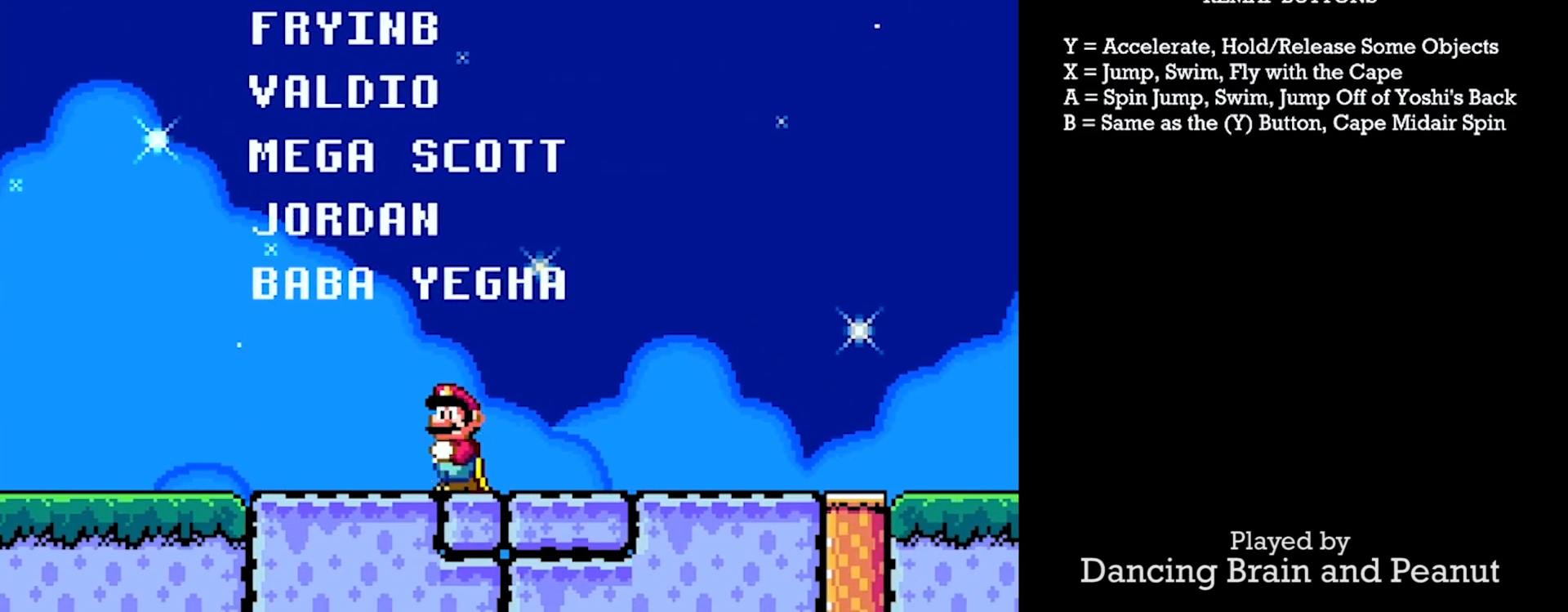
{"buttons": ["Y"], "events": []}
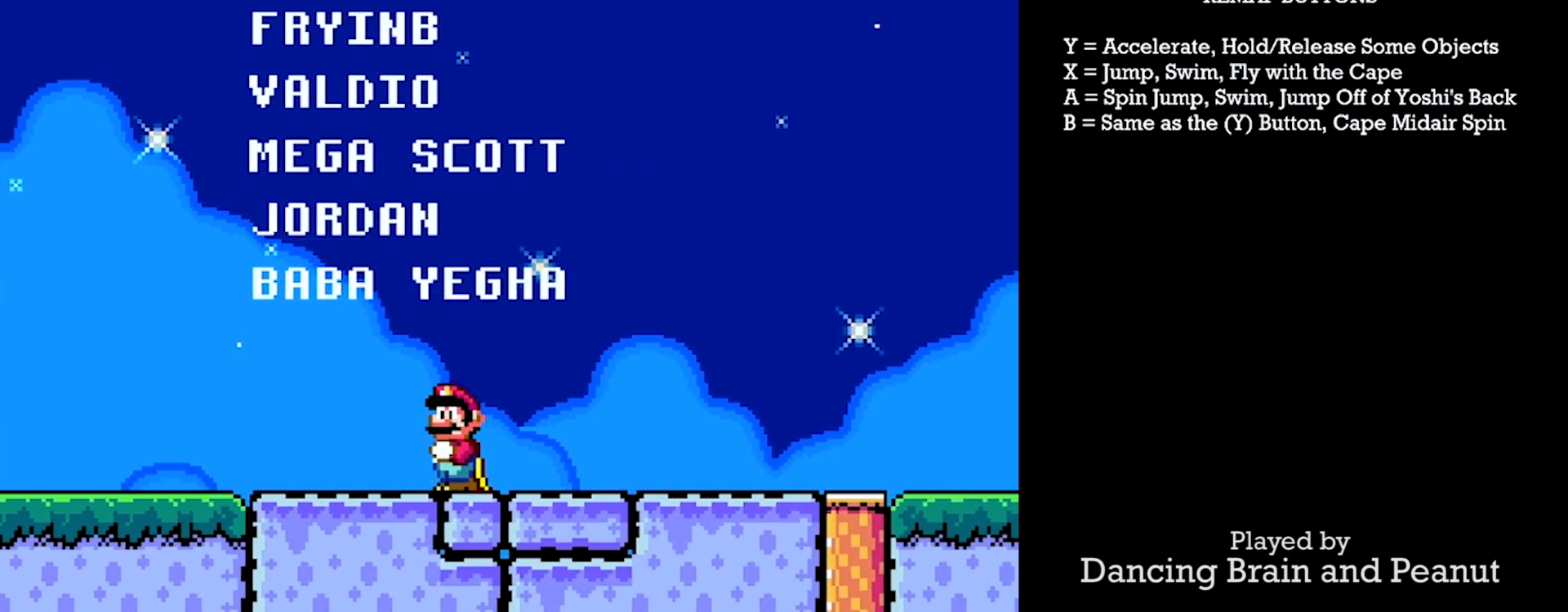
{"buttons": ["Y"], "events": []}
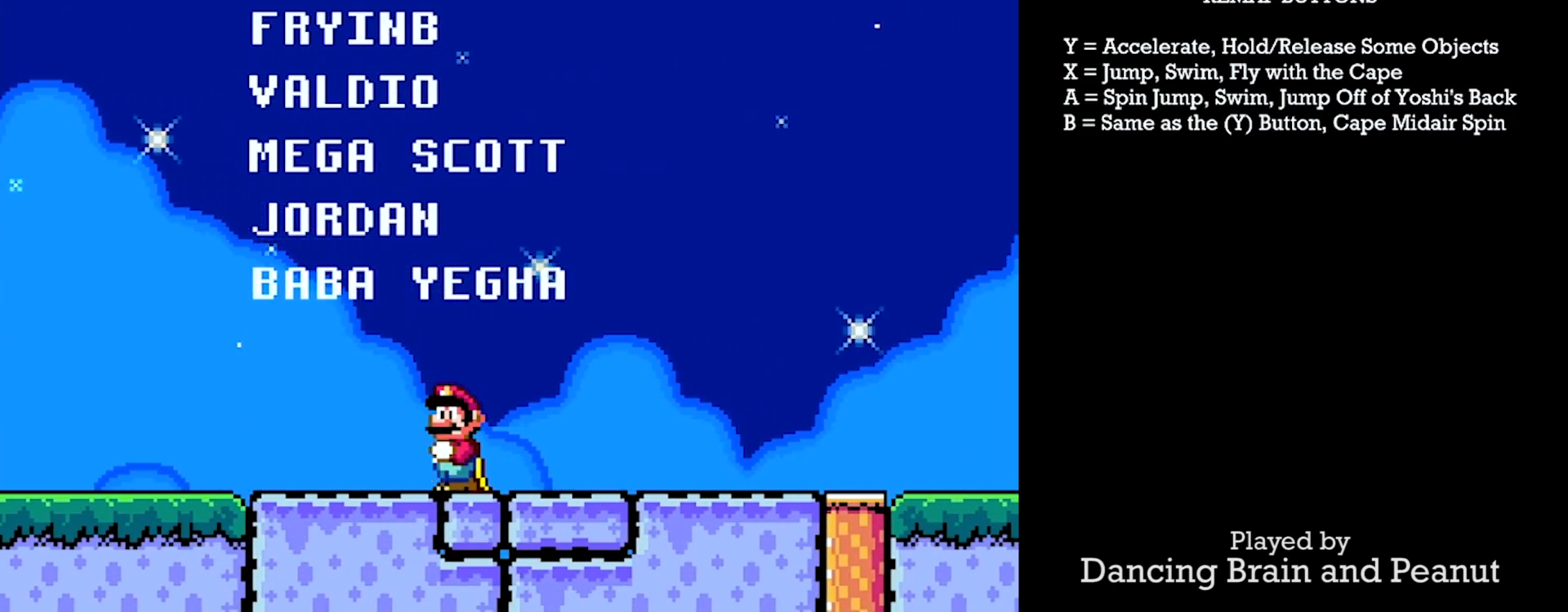
{"buttons": ["Y", "DPAD_RIGHT"], "events": [[333, "DPAD_RIGHT", "down"]]}
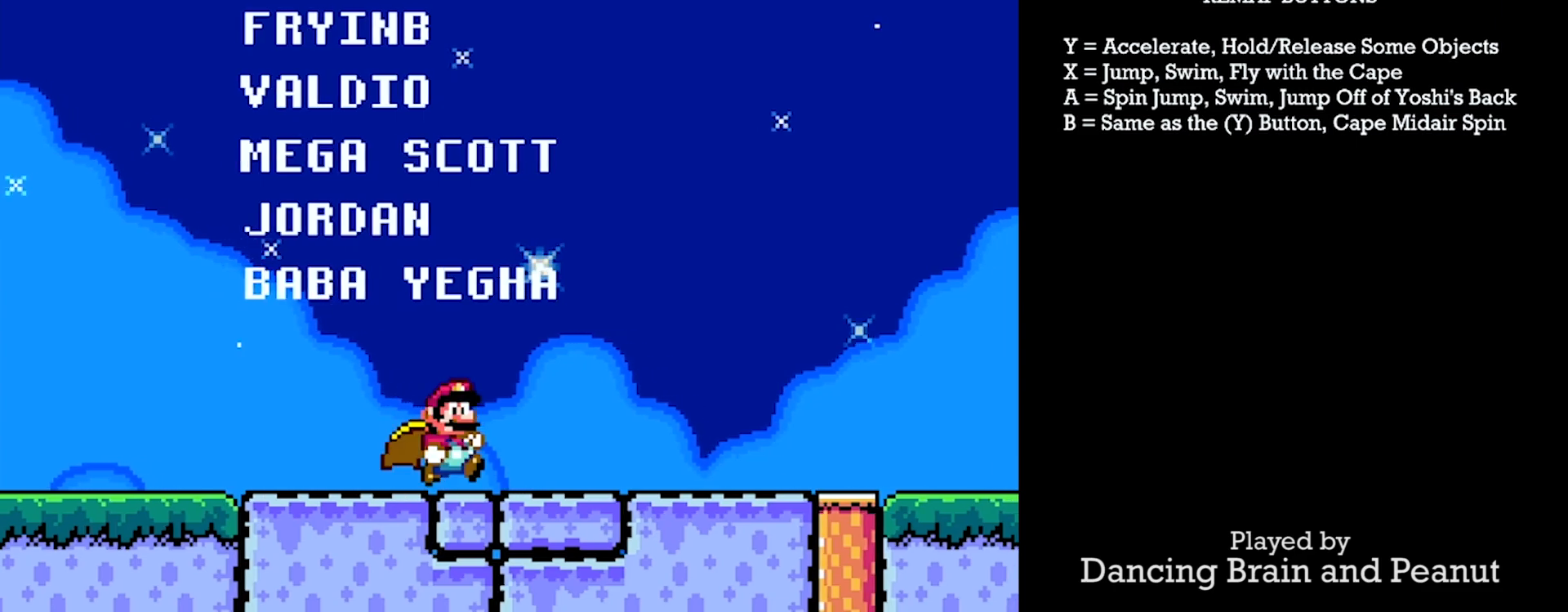
{"buttons": ["Y", "DPAD_RIGHT"], "events": []}
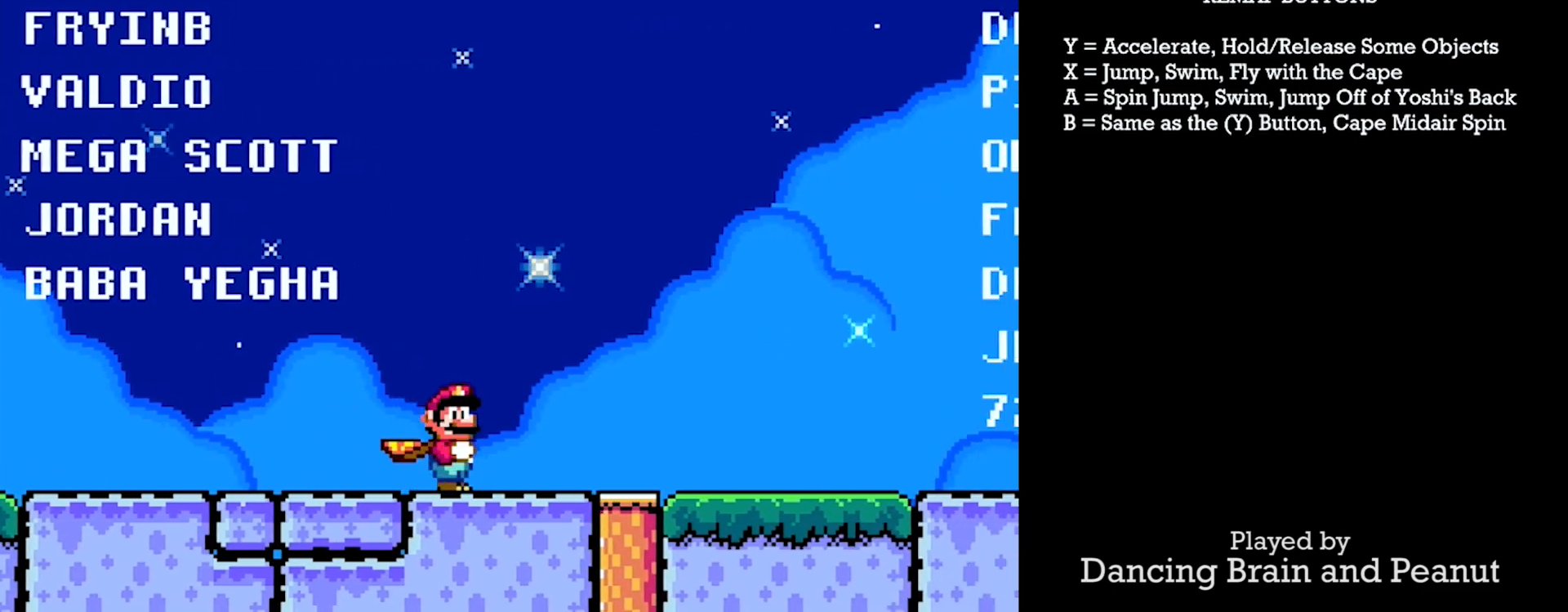
{"buttons": ["Y", "DPAD_RIGHT"], "events": []}
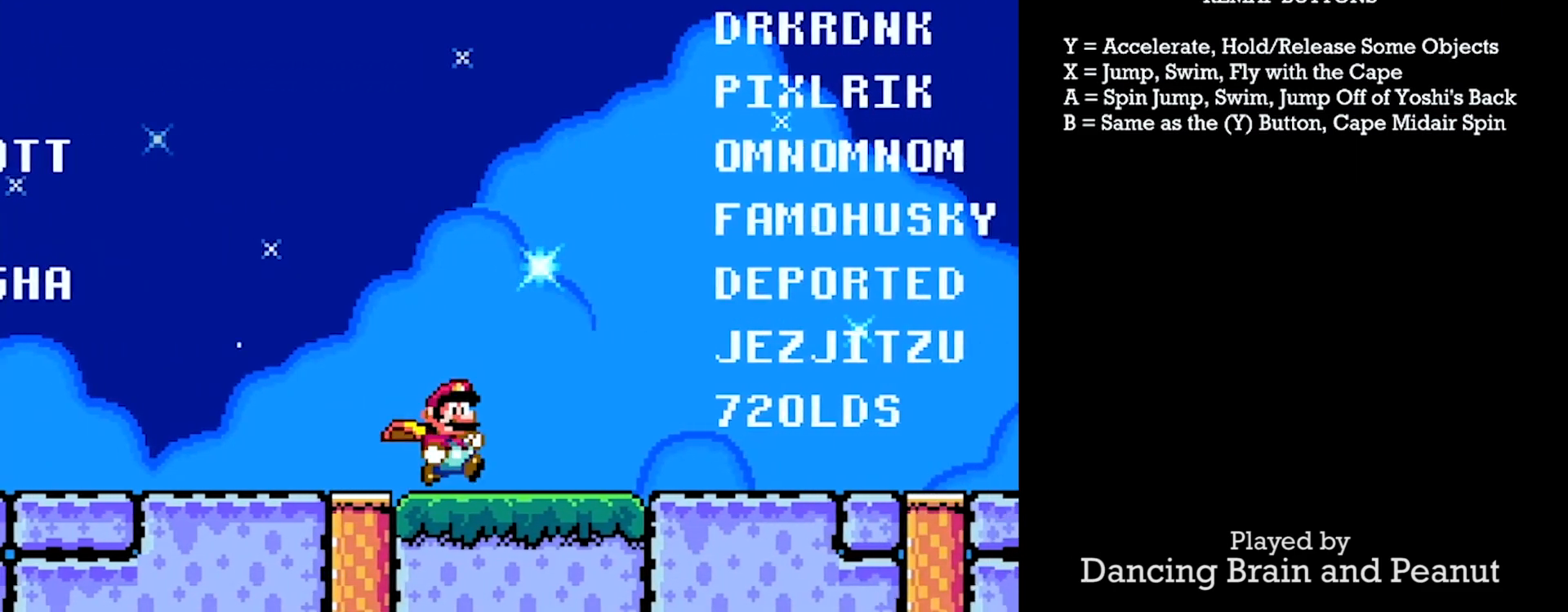
{"buttons": ["Y"], "events": [[217, "DPAD_RIGHT", "up"], [250, "DPAD_LEFT", "down"], [400, "DPAD_LEFT", "up"]]}
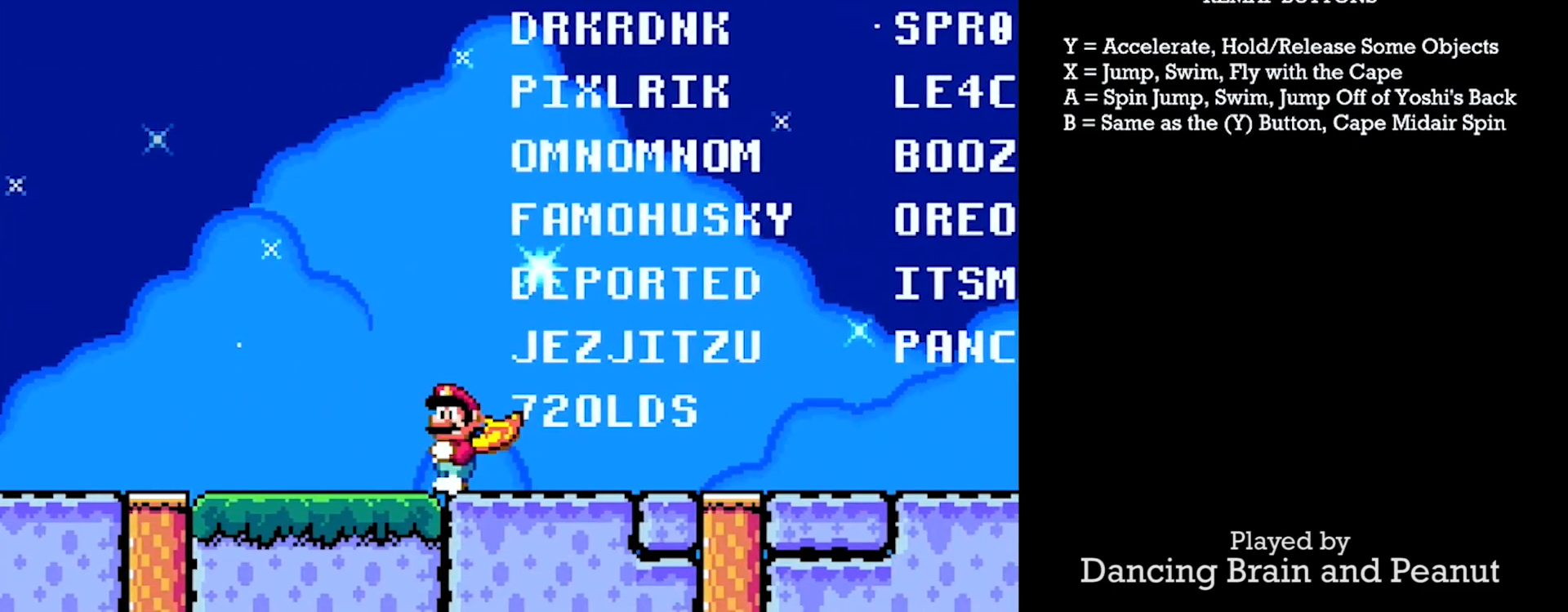
{"buttons": ["Y"], "events": []}
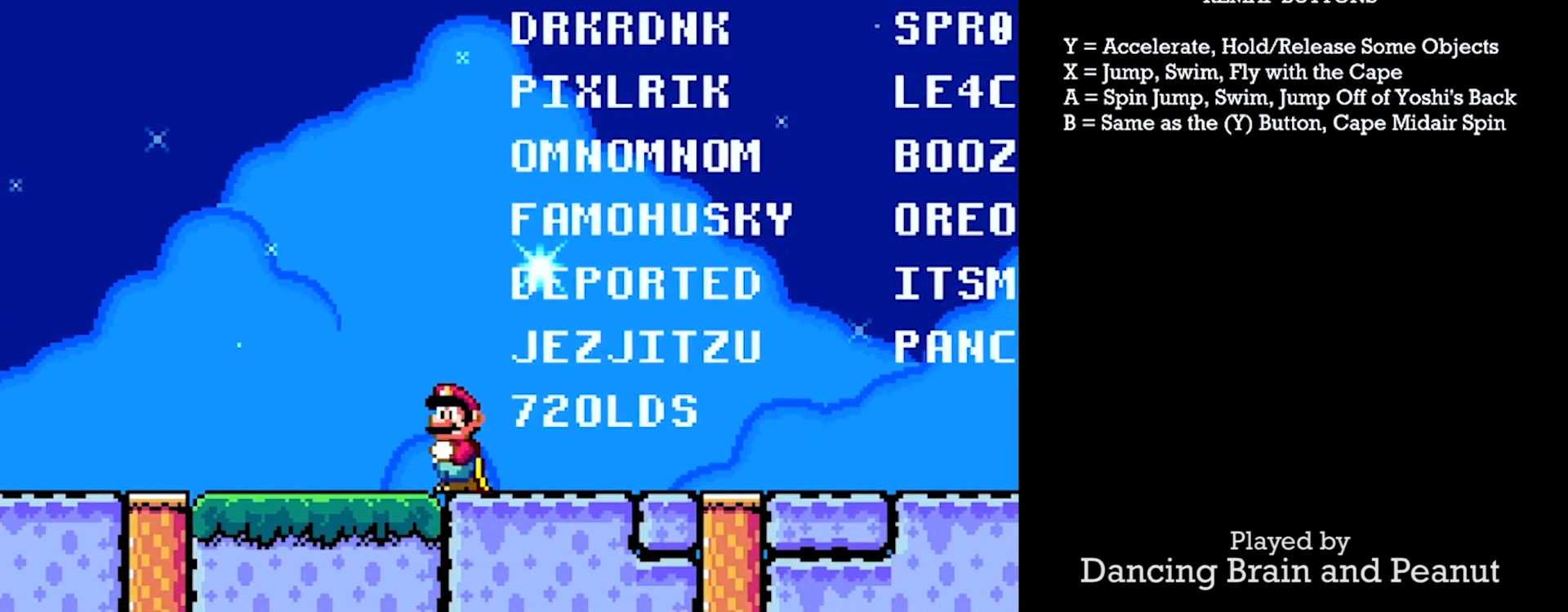
{"buttons": ["Y"], "events": []}
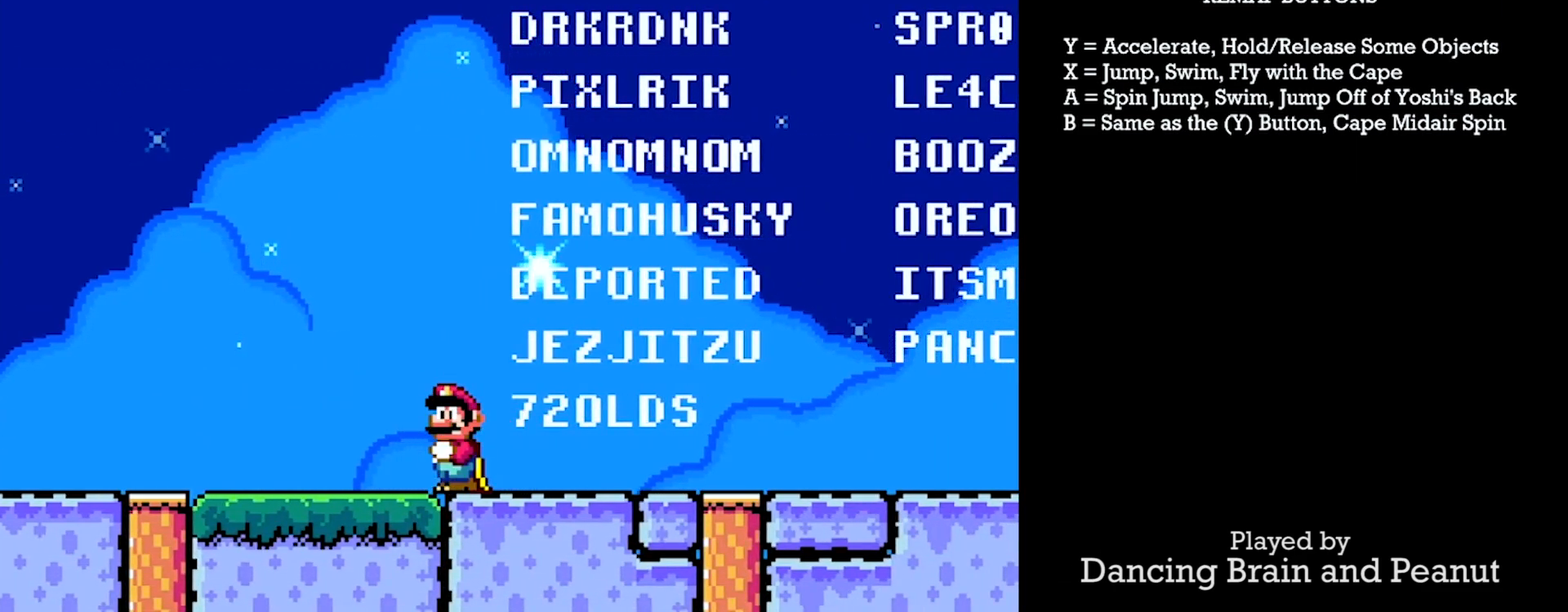
{"buttons": ["Y", "DPAD_RIGHT"], "events": [[83, "DPAD_RIGHT", "down"]]}